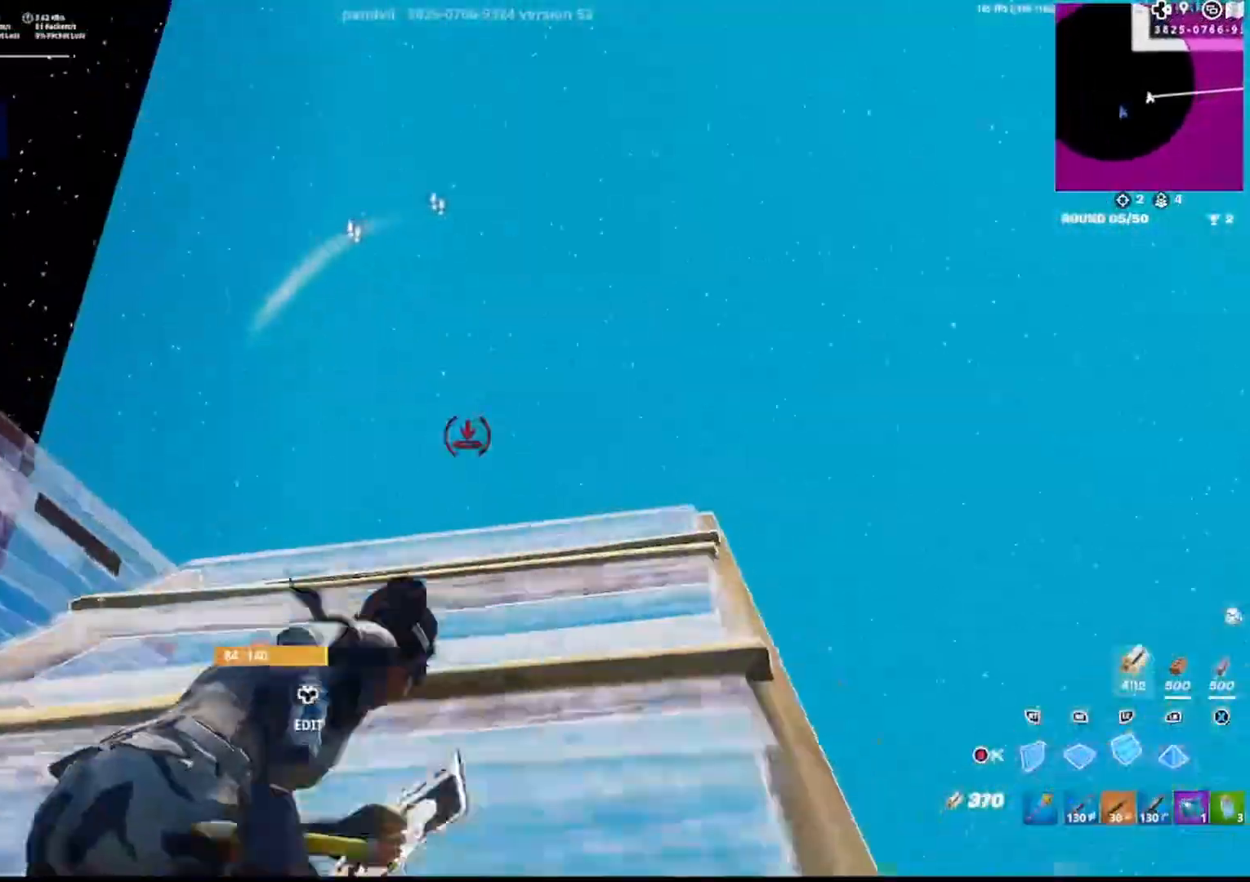
Gameplay with a controller (PlayStation layout); each line is a JSON object with the inputs held at the frame after it (dt_ms = milliseconds from this image to that frame). "events" lists button and stick changes between this image and that frame as [ms after this image, input, new state], when the widget could be followed in between.
{"dt_ms": 500, "buttons": ["L1"], "left_stick": "up-left", "right_stick": "center", "events": [[117, "L2", "up"], [117, "R2", "down"], [117, "right_stick", "left"], [233, "left_stick", "down-right"], [267, "R2", "up"], [300, "left_stick", "left"], [383, "right_stick", "center"], [400, "left_stick", "up-left"], [450, "L1", "down"]]}
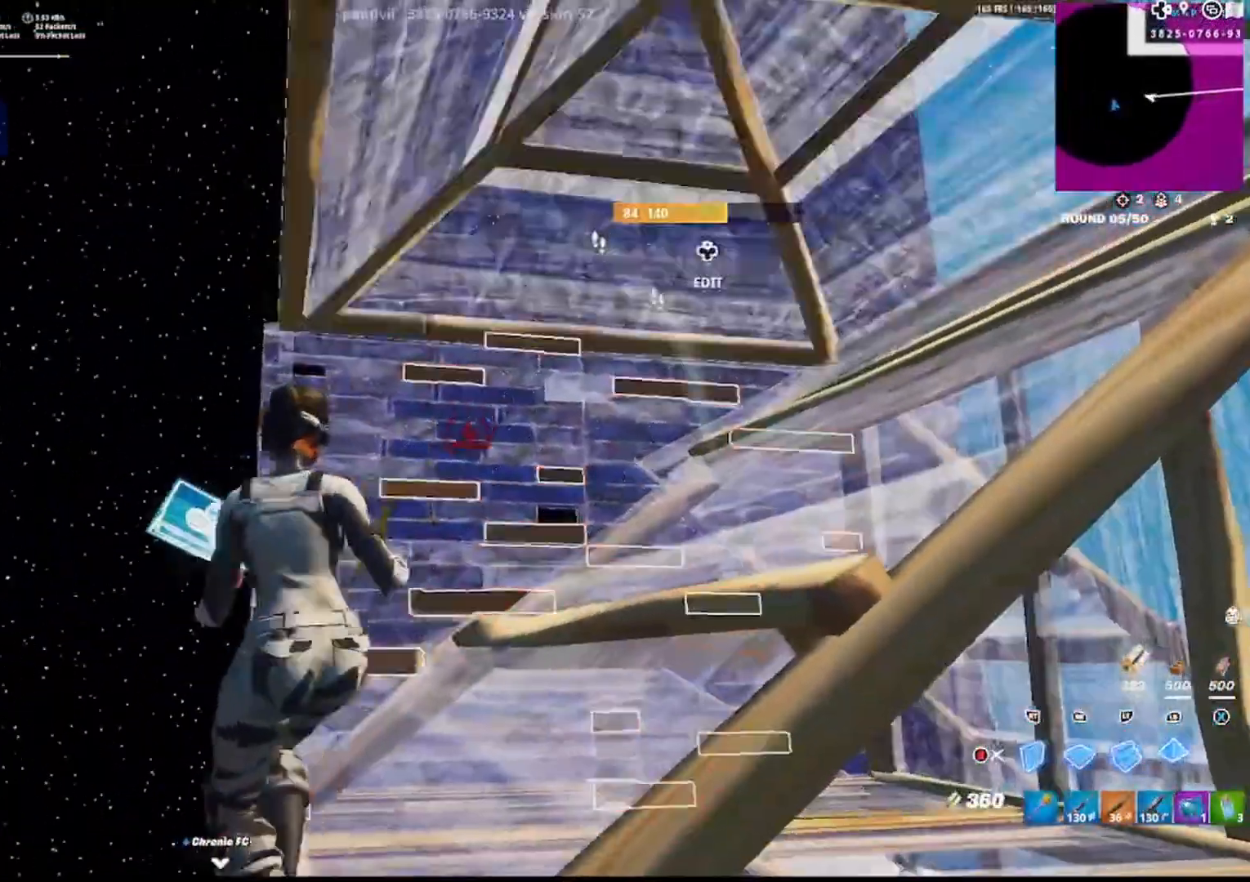
{"dt_ms": 1000, "buttons": ["L3"], "left_stick": "up-left", "right_stick": "right"}
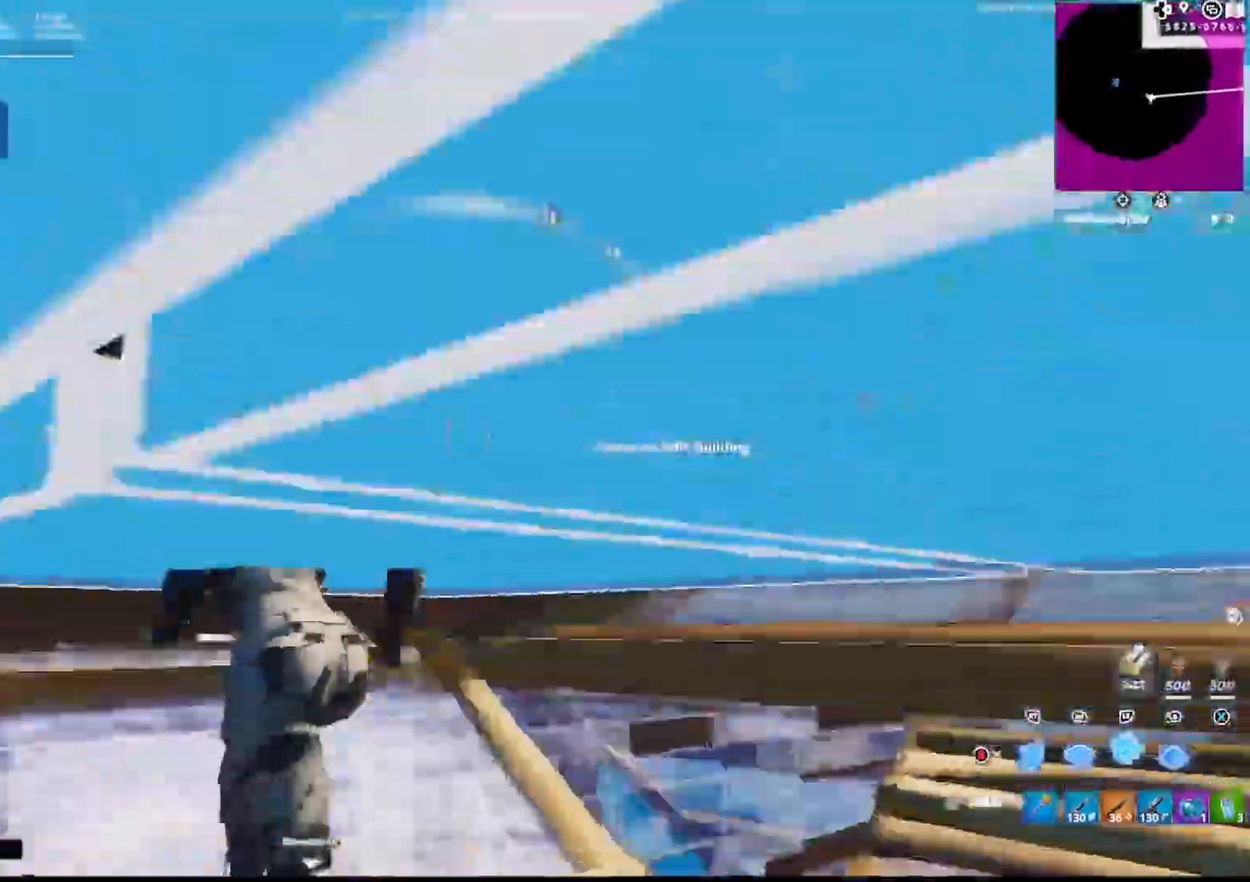
{"dt_ms": 500, "buttons": ["R2"], "left_stick": "down", "right_stick": "center", "events": [[33, "L3", "up"], [83, "R2", "down"], [117, "right_stick", "center"], [150, "R2", "up"], [167, "L1", "down"], [300, "left_stick", "left"], [433, "L1", "up"], [467, "R2", "down"], [467, "left_stick", "down"]]}
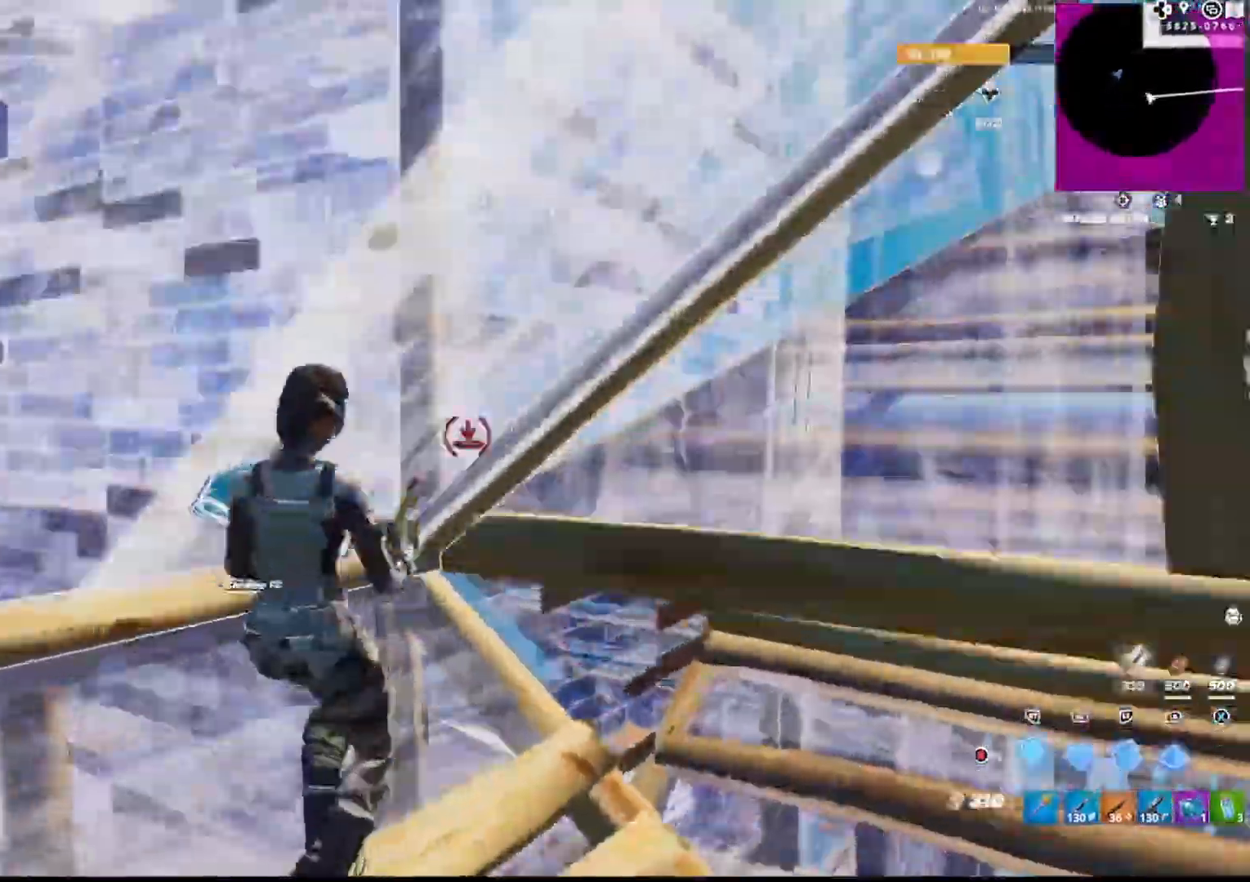
{"dt_ms": 500, "buttons": ["CROSS"], "left_stick": "up-right", "right_stick": "center", "events": [[17, "right_stick", "up-left"], [33, "left_stick", "down-right"], [83, "right_stick", "center"], [217, "CIRCLE", "down"], [250, "left_stick", "right"], [267, "right_stick", "right"], [333, "CIRCLE", "up"], [333, "R2", "up"], [400, "right_stick", "center"], [417, "left_stick", "up-right"], [450, "CROSS", "down"]]}
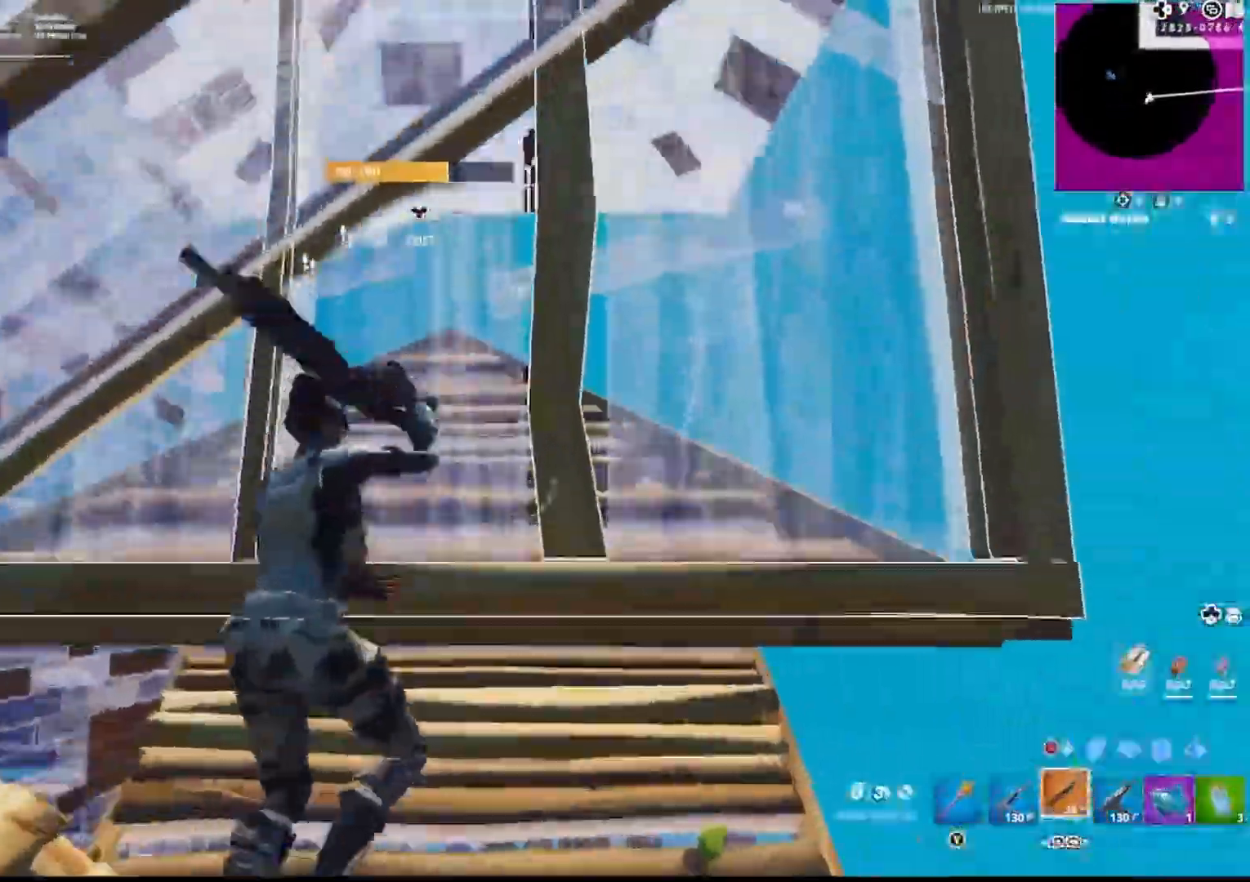
{"dt_ms": 500, "buttons": ["CIRCLE"], "left_stick": "up-right", "right_stick": "down-right", "events": [[17, "right_stick", "down-left"], [33, "CROSS", "up"], [33, "L3", "down"], [83, "R2", "down"], [83, "right_stick", "right"], [117, "L3", "up"], [117, "left_stick", "up"], [133, "right_stick", "up"], [200, "R2", "up"], [200, "right_stick", "left"], [217, "CIRCLE", "down"], [217, "CROSS", "down"], [317, "R1", "down"], [317, "left_stick", "up-right"], [317, "right_stick", "up"], [333, "CIRCLE", "up"], [383, "L1", "down"], [383, "right_stick", "center"], [417, "R1", "up"], [433, "CIRCLE", "down"], [433, "CROSS", "up"], [433, "right_stick", "down"], [500, "L1", "up"], [500, "right_stick", "down-right"]]}
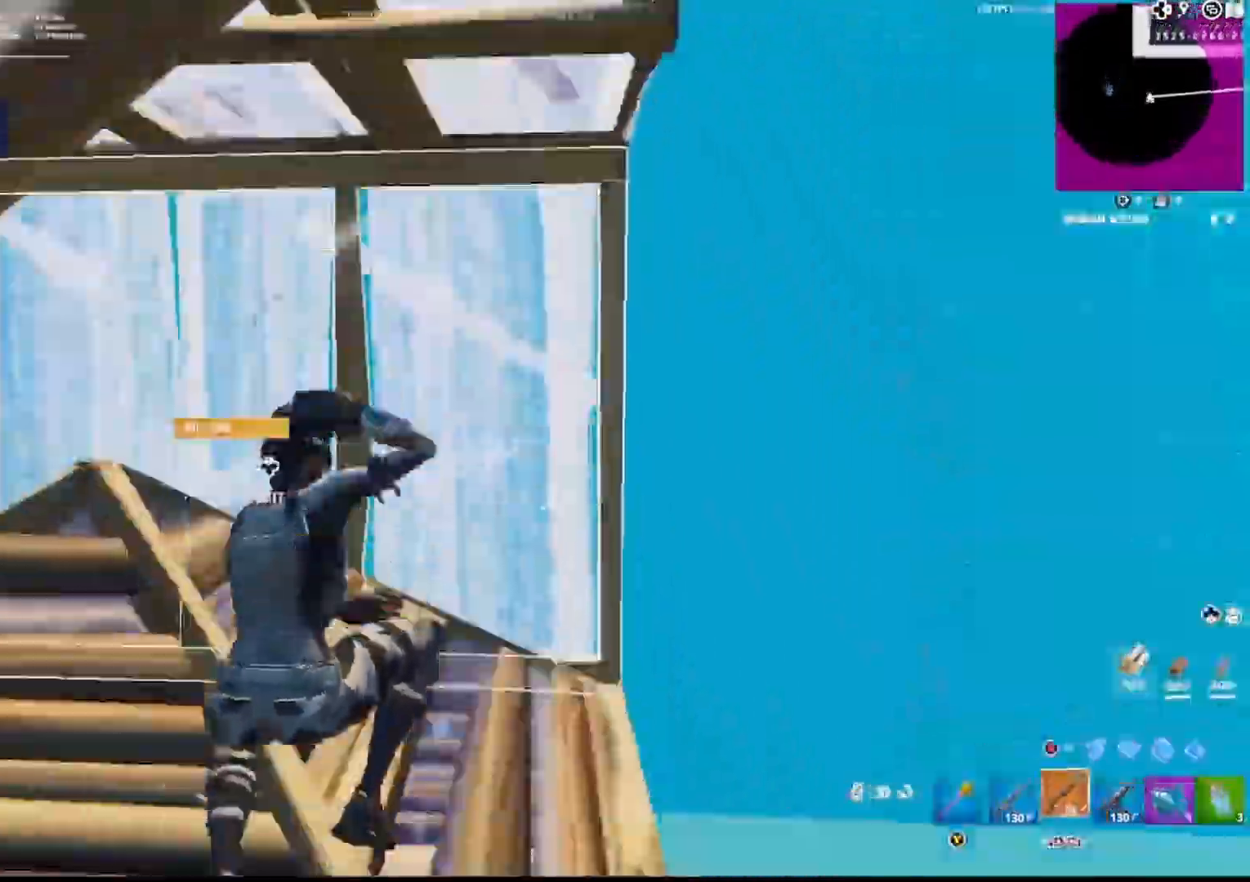
{"dt_ms": 500, "buttons": ["CROSS", "R2"], "left_stick": "up-right", "right_stick": "up-left", "events": [[17, "CIRCLE", "up"], [100, "DPAD_LEFT", "down"], [183, "CIRCLE", "down"], [183, "DPAD_LEFT", "up"], [267, "R1", "down"], [300, "right_stick", "up-right"], [317, "CIRCLE", "up"], [317, "L2", "down"], [367, "R1", "up"], [400, "CROSS", "down"], [400, "right_stick", "up-left"], [483, "L2", "up"], [483, "R2", "down"]]}
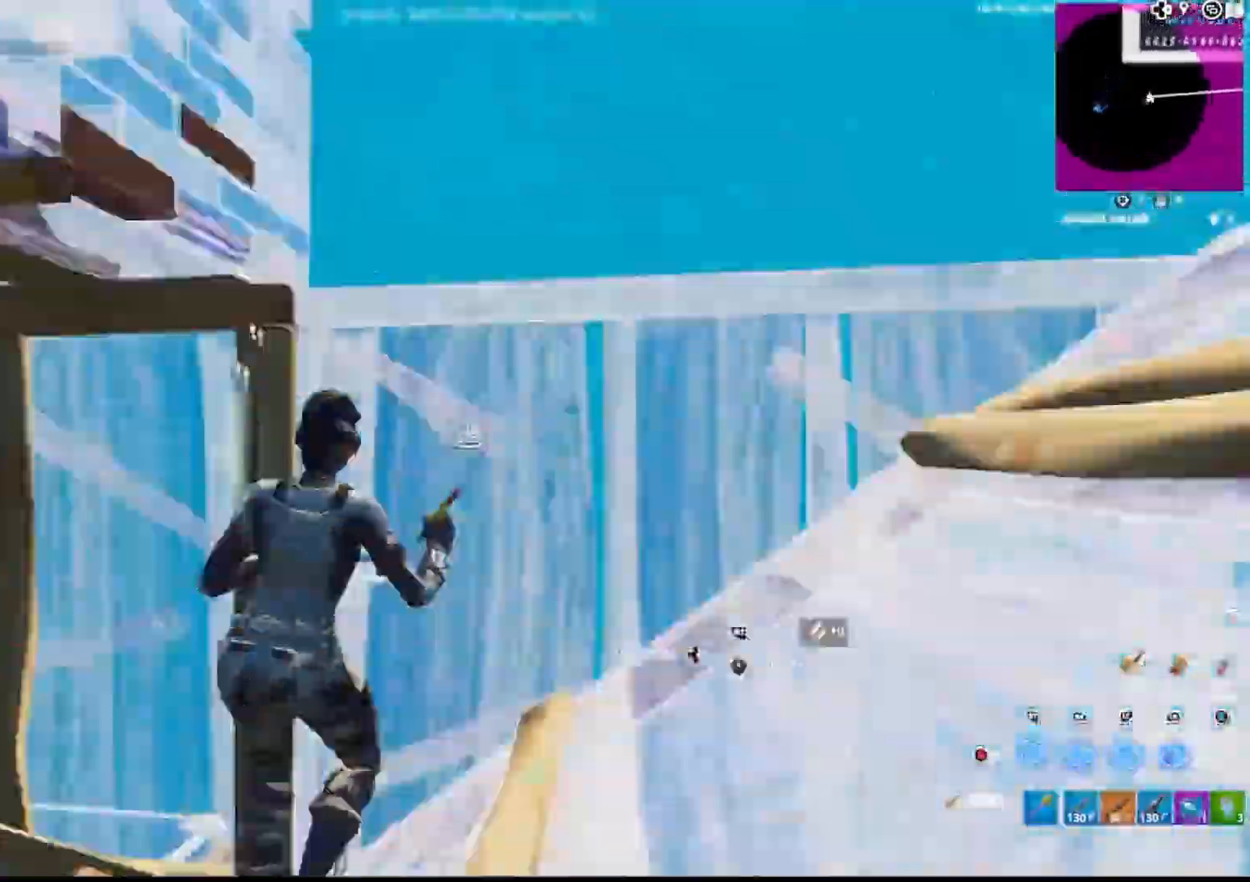
{"dt_ms": 500, "buttons": ["R1"], "left_stick": "right", "right_stick": "down"}
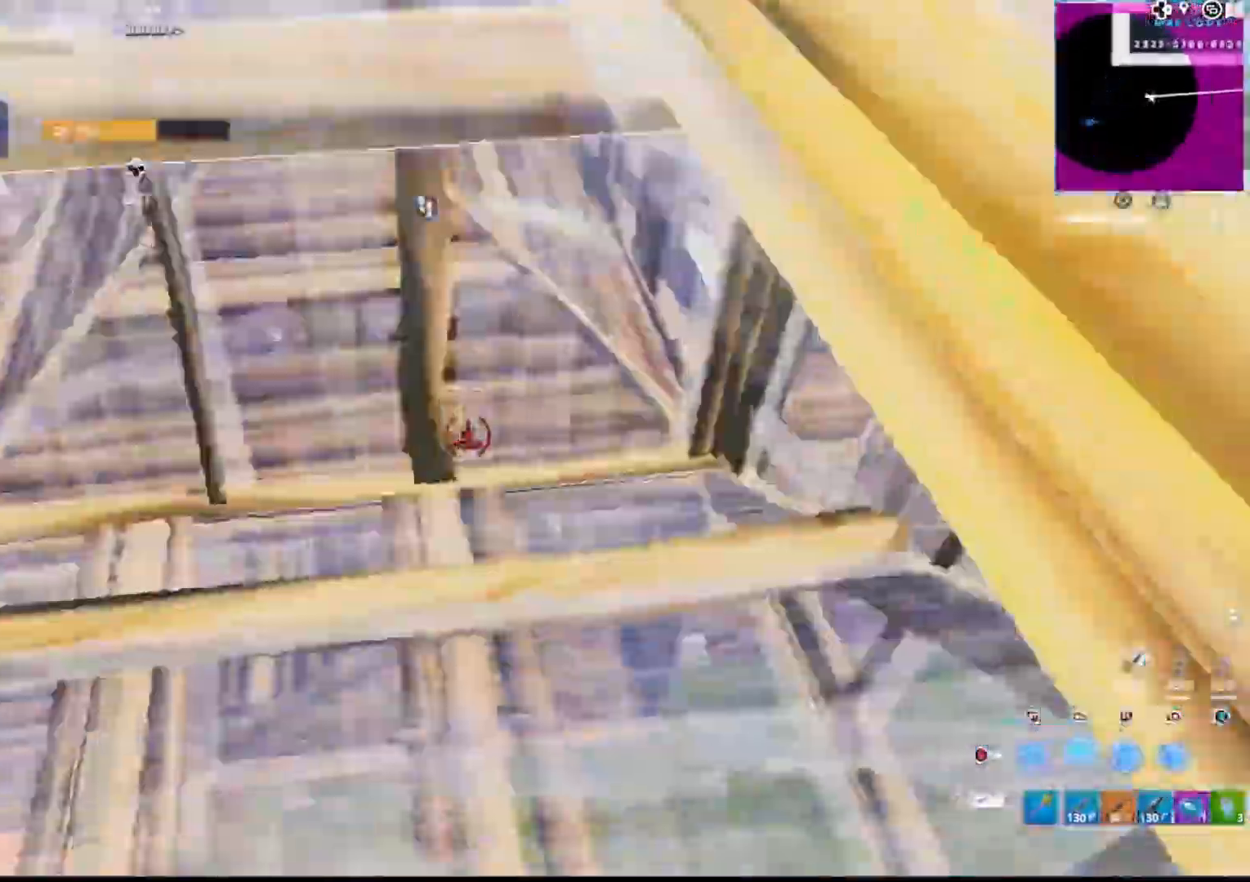
{"dt_ms": 500, "buttons": [], "left_stick": "down", "right_stick": "up-left", "events": [[50, "right_stick", "up"], [67, "L2", "down"], [133, "R1", "up"], [183, "CIRCLE", "down"], [200, "right_stick", "center"], [267, "L2", "up"], [300, "CIRCLE", "up"], [317, "left_stick", "center"], [333, "L3", "down"], [367, "left_stick", "down"], [367, "right_stick", "down-left"], [400, "R2", "down"], [433, "L3", "up"], [467, "R2", "up"], [467, "right_stick", "up-left"]]}
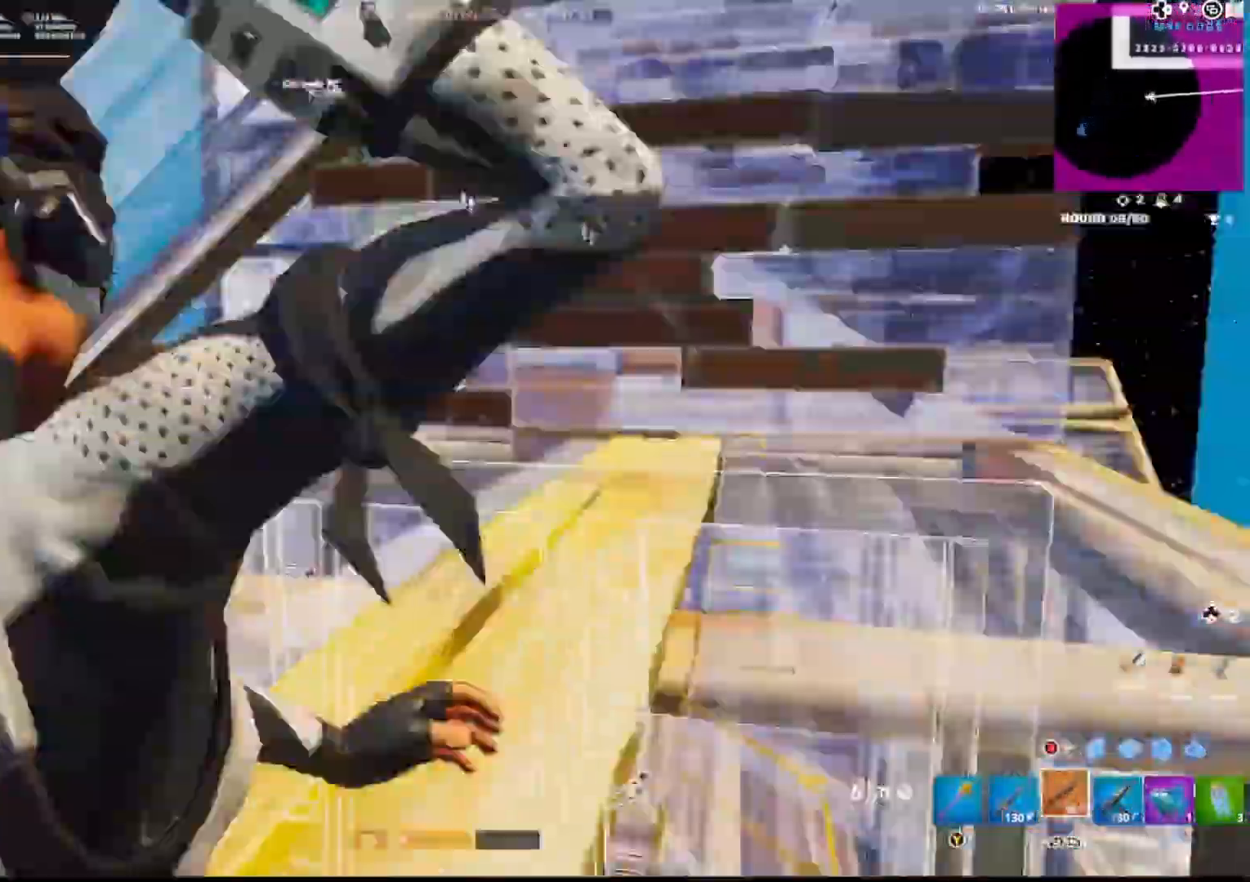
{"dt_ms": 500, "buttons": ["R2"], "left_stick": "down-left", "right_stick": "center", "events": [[100, "left_stick", "down-right"], [150, "right_stick", "center"], [183, "CROSS", "down"], [233, "left_stick", "right"], [383, "CROSS", "up"], [467, "R2", "down"], [467, "left_stick", "down-left"]]}
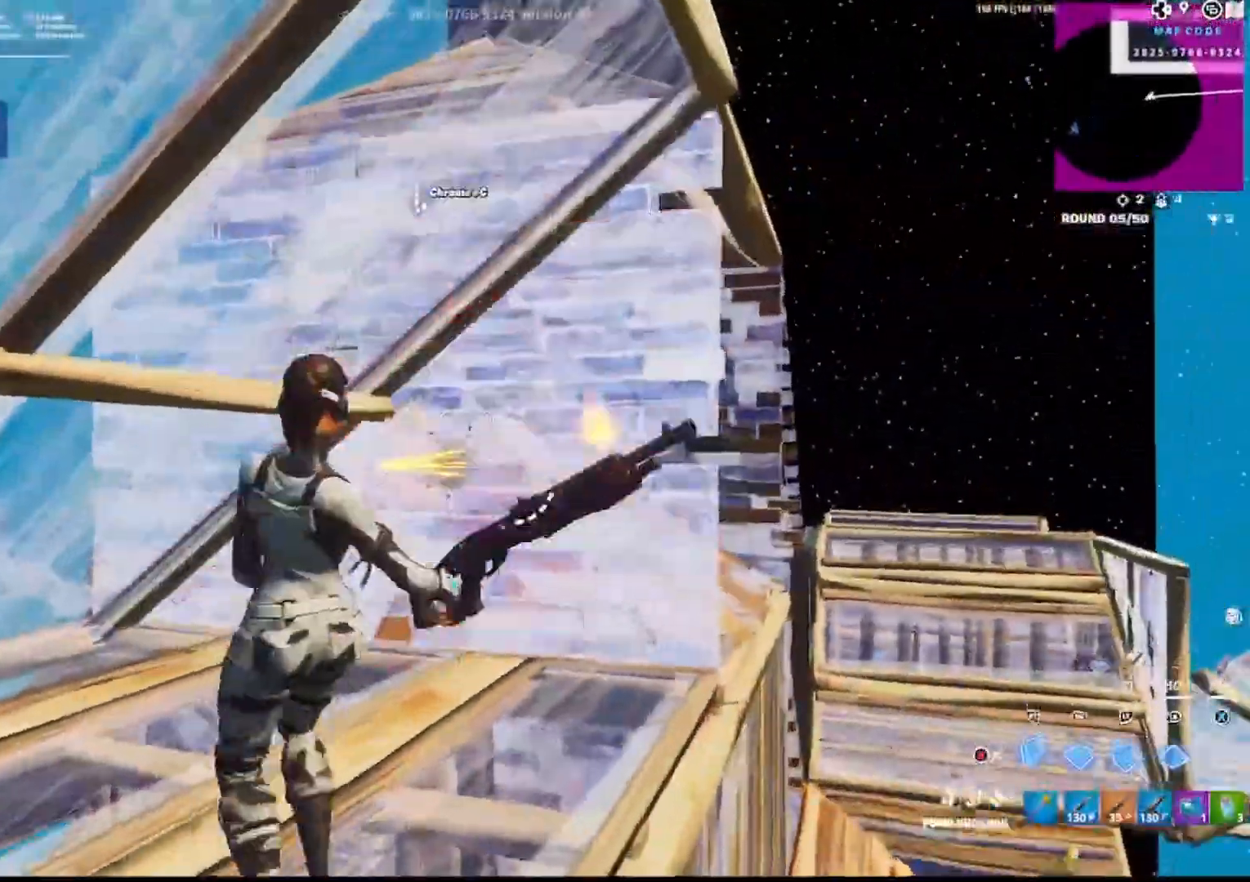
{"dt_ms": 500, "buttons": [], "left_stick": "up-left", "right_stick": "down-right"}
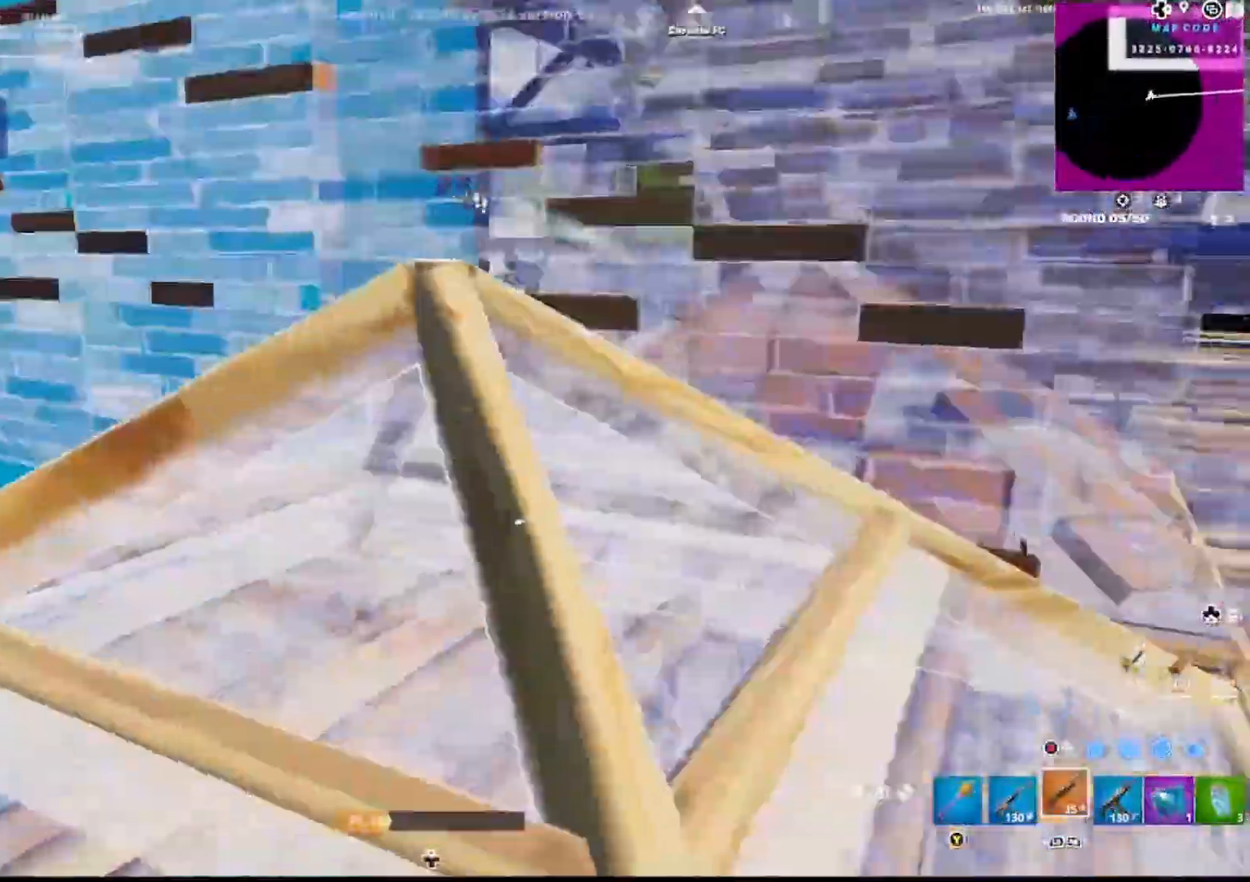
{"dt_ms": 500, "buttons": ["L2"], "left_stick": "up-right", "right_stick": "up-right", "events": [[50, "L3", "down"], [83, "R2", "down"], [100, "right_stick", "up-left"], [117, "L3", "up"], [117, "left_stick", "up"], [150, "right_stick", "center"], [167, "R2", "up"], [200, "right_stick", "down"], [217, "CIRCLE", "down"], [267, "R2", "down"], [267, "left_stick", "up-right"], [283, "right_stick", "up-left"], [300, "CIRCLE", "up"], [350, "right_stick", "up"], [400, "R2", "up"], [433, "L2", "down"], [483, "right_stick", "up-right"]]}
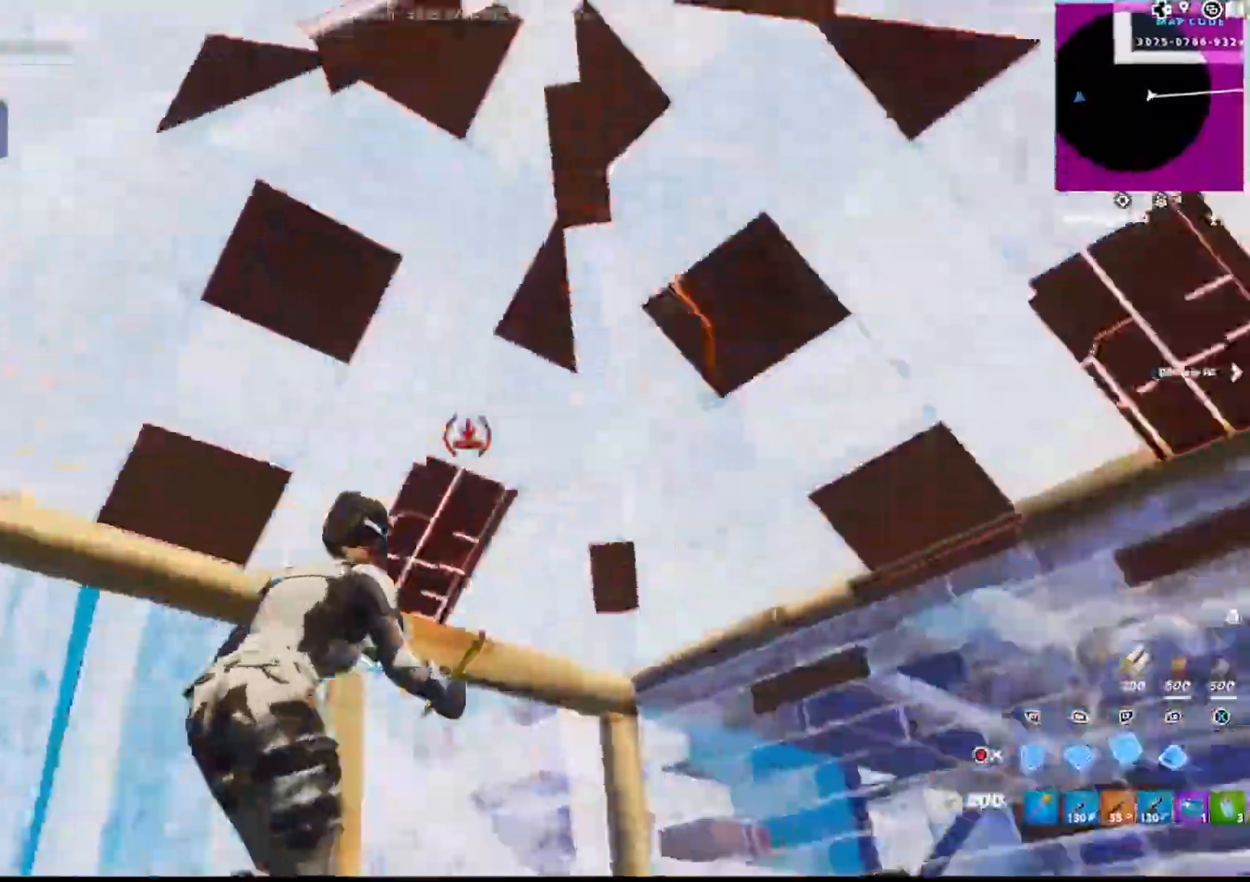
{"dt_ms": 500, "buttons": ["R2"], "left_stick": "left", "right_stick": "center", "events": [[67, "R2", "down"], [117, "left_stick", "down-right"], [133, "L2", "up"], [167, "left_stick", "down-left"], [167, "right_stick", "center"], [217, "left_stick", "left"], [367, "right_stick", "down-left"], [467, "right_stick", "center"]]}
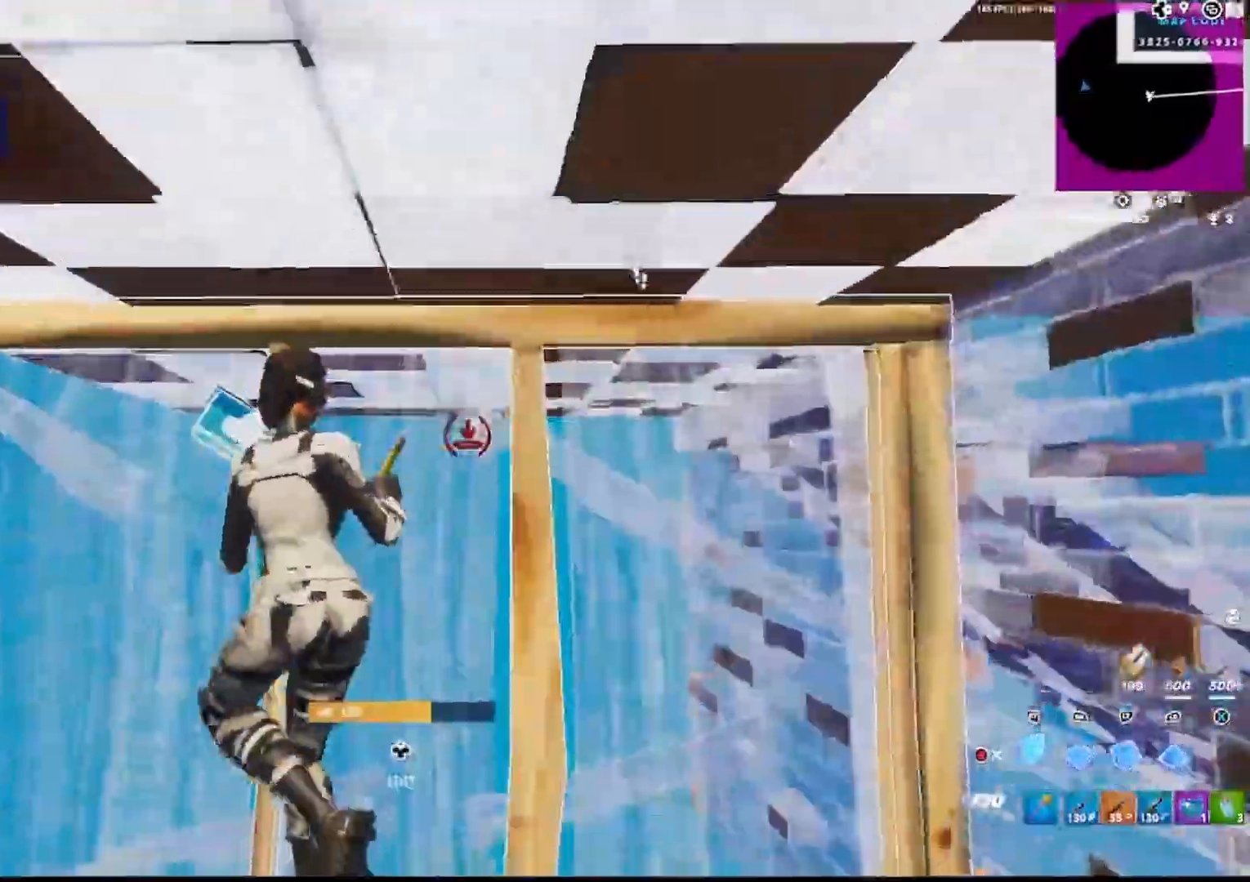
{"dt_ms": 500, "buttons": ["R2"], "left_stick": "up", "right_stick": "up-right", "events": [[167, "CIRCLE", "down"], [183, "R2", "up"], [183, "right_stick", "down"], [267, "CIRCLE", "up"], [283, "left_stick", "up-left"], [317, "L3", "down"], [367, "R2", "down"], [400, "L3", "up"], [400, "left_stick", "up"], [433, "right_stick", "up"], [483, "right_stick", "up-right"]]}
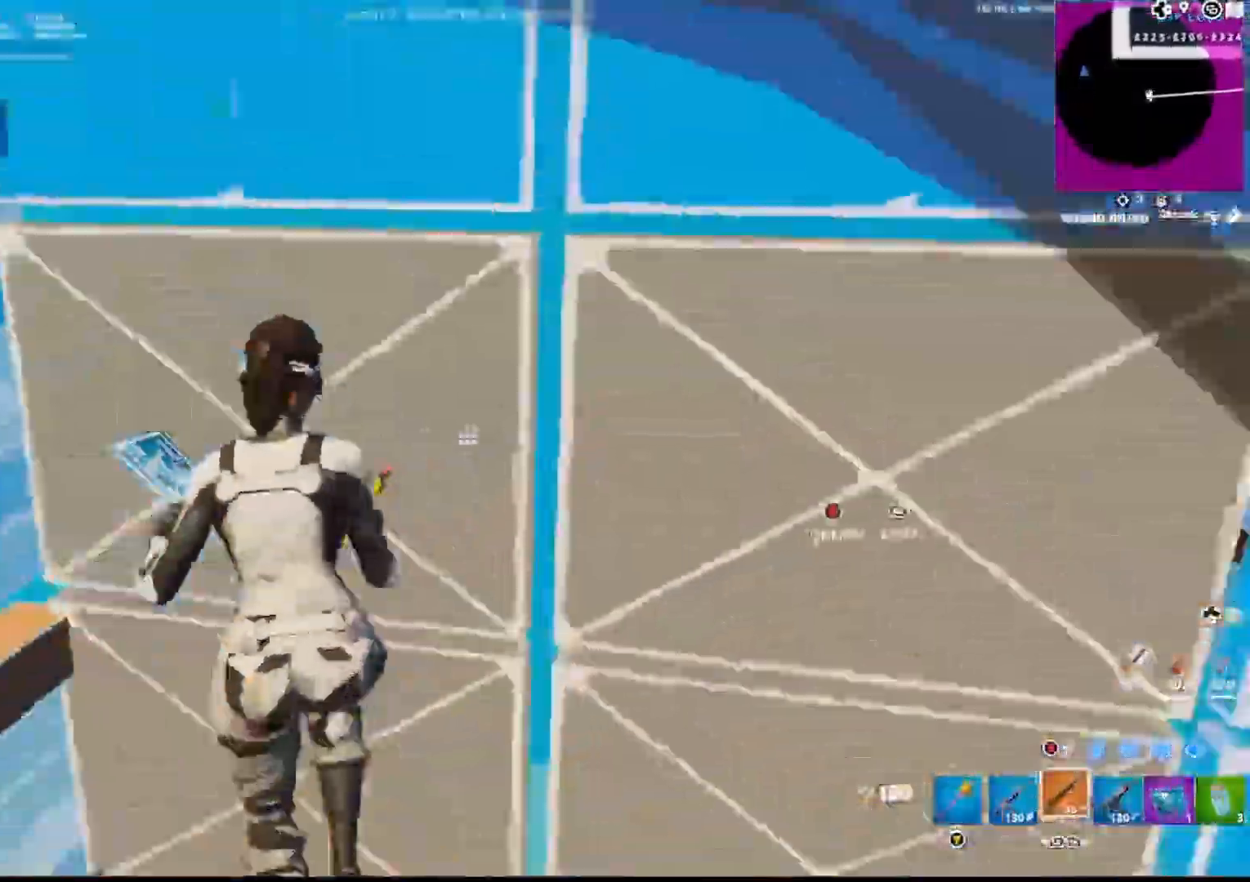
{"dt_ms": 500, "buttons": [], "left_stick": "down-left", "right_stick": "up-left", "events": [[17, "R2", "up"], [217, "CROSS", "down"], [300, "left_stick", "left"], [317, "CROSS", "up"], [400, "left_stick", "down-left"], [450, "right_stick", "up-left"]]}
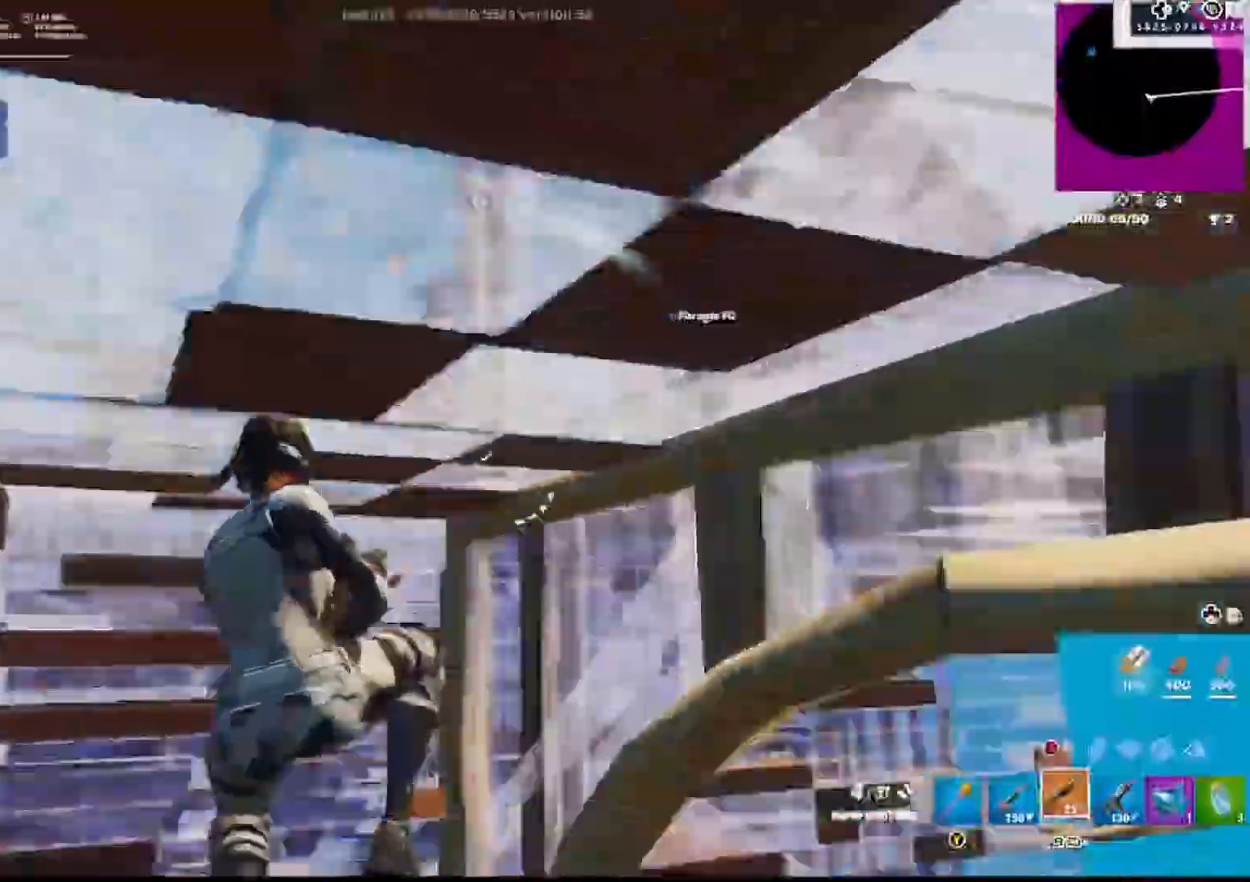
{"dt_ms": 500, "buttons": ["CIRCLE"], "left_stick": "down-right", "right_stick": "down-left", "events": [[100, "right_stick", "center"], [150, "left_stick", "center"], [200, "left_stick", "right"], [267, "right_stick", "up-right"], [350, "left_stick", "center"], [433, "R2", "down"], [467, "left_stick", "down-right"], [467, "right_stick", "down-left"], [483, "CIRCLE", "down"], [500, "R2", "up"]]}
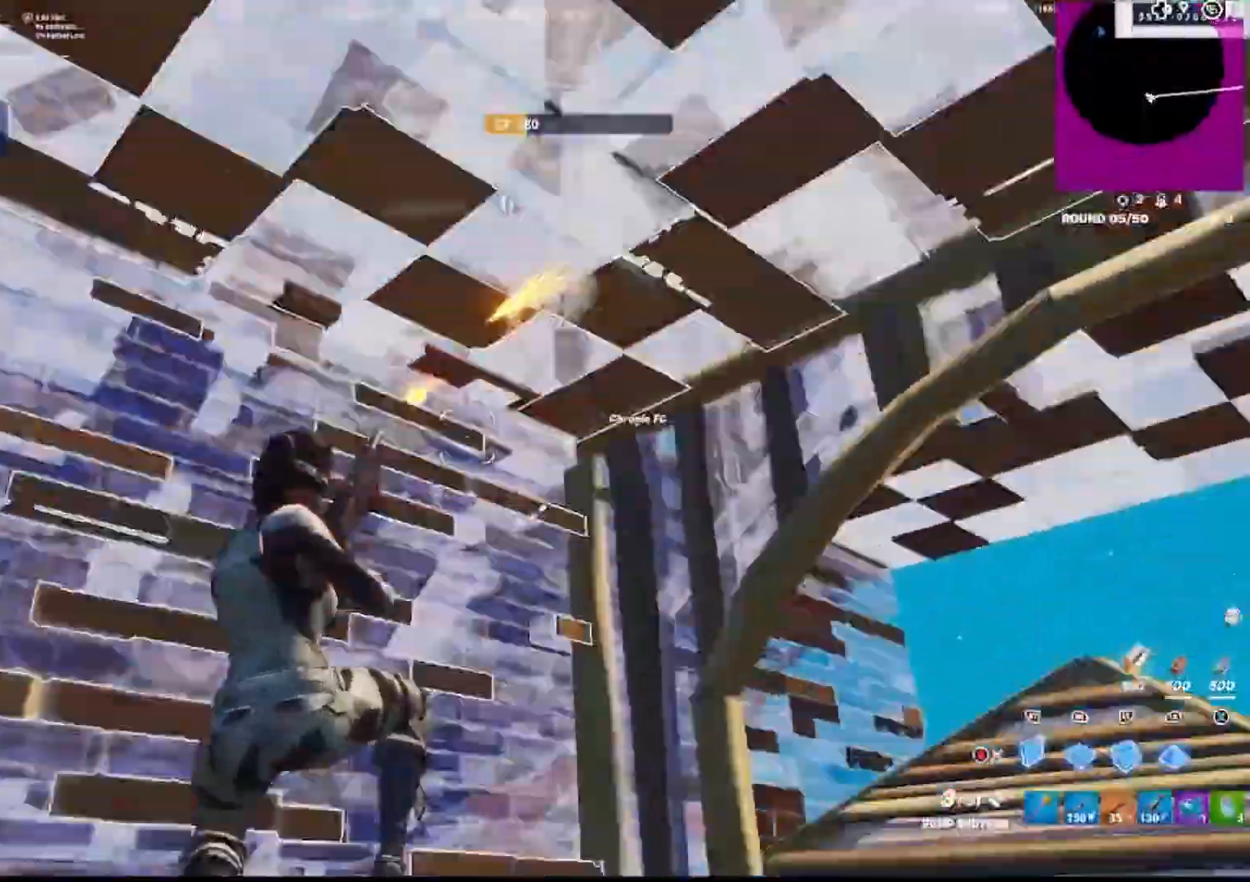
{"dt_ms": 500, "buttons": ["CROSS"], "left_stick": "up-left", "right_stick": "right"}
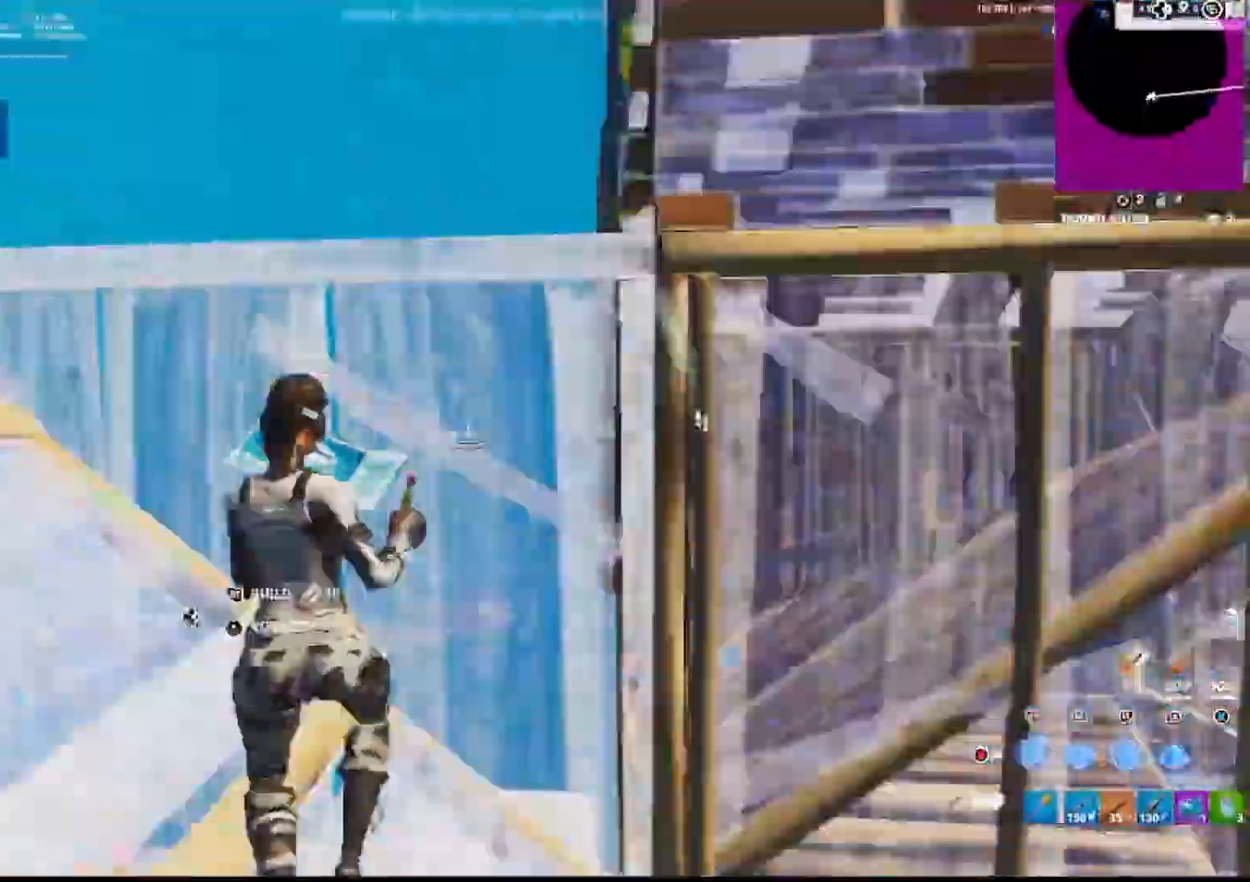
{"dt_ms": 500, "buttons": [], "left_stick": "down-right", "right_stick": "center", "events": [[17, "R2", "down"], [50, "left_stick", "left"], [117, "CROSS", "up"], [133, "right_stick", "up"], [233, "right_stick", "center"], [250, "L1", "down"], [250, "left_stick", "center"], [267, "R2", "up"], [300, "right_stick", "right"], [333, "left_stick", "down-right"], [367, "L3", "down"], [367, "right_stick", "center"], [383, "R2", "down"], [400, "L1", "up"], [417, "L3", "up"], [467, "R2", "up"]]}
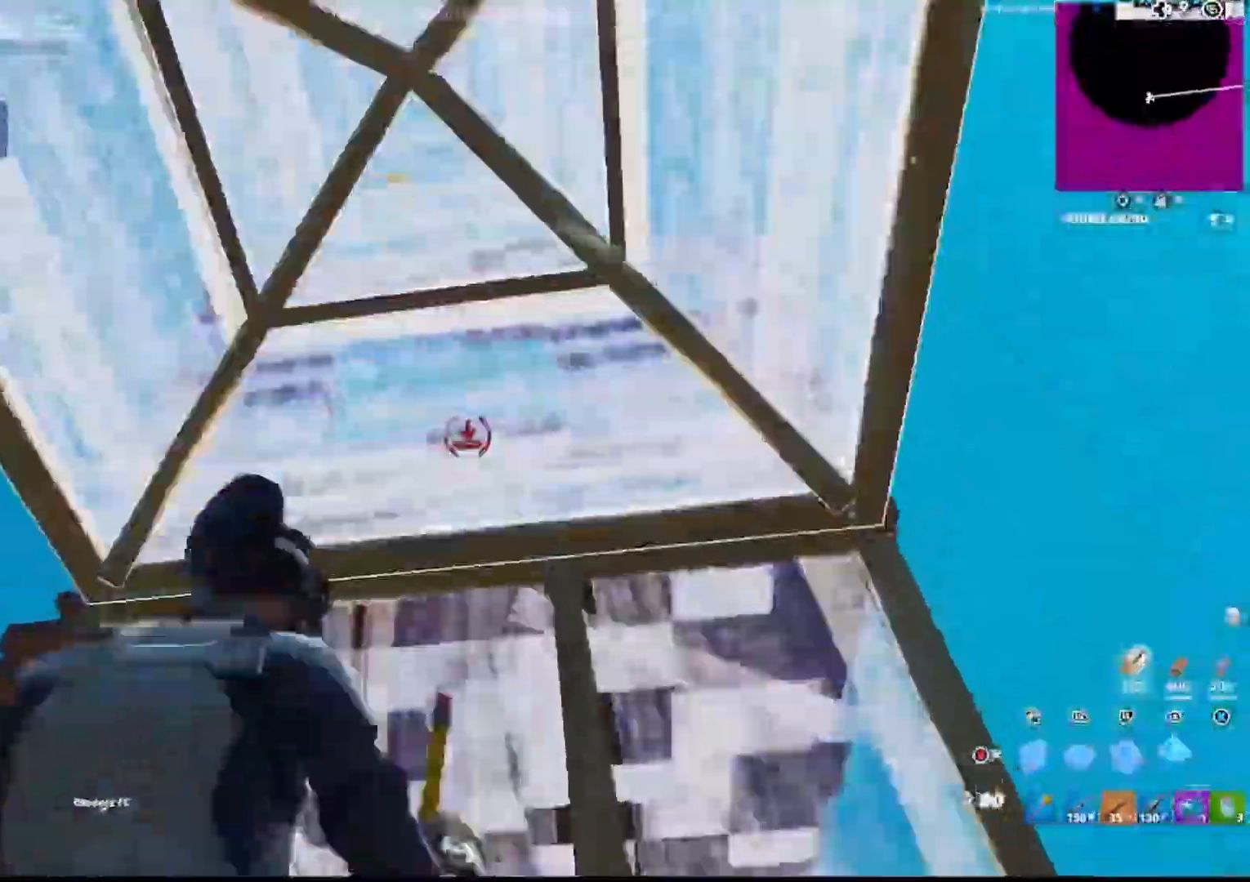
{"dt_ms": 500, "buttons": ["L3"], "left_stick": "up-right", "right_stick": "center", "events": [[117, "right_stick", "down"], [150, "left_stick", "right"], [167, "R1", "down"], [233, "right_stick", "up"], [250, "L2", "down"], [283, "R1", "up"], [367, "R1", "down"], [383, "right_stick", "center"], [400, "CIRCLE", "down"], [400, "left_stick", "up-right"], [433, "L2", "up"], [467, "L3", "down"], [467, "R1", "up"], [500, "CIRCLE", "up"]]}
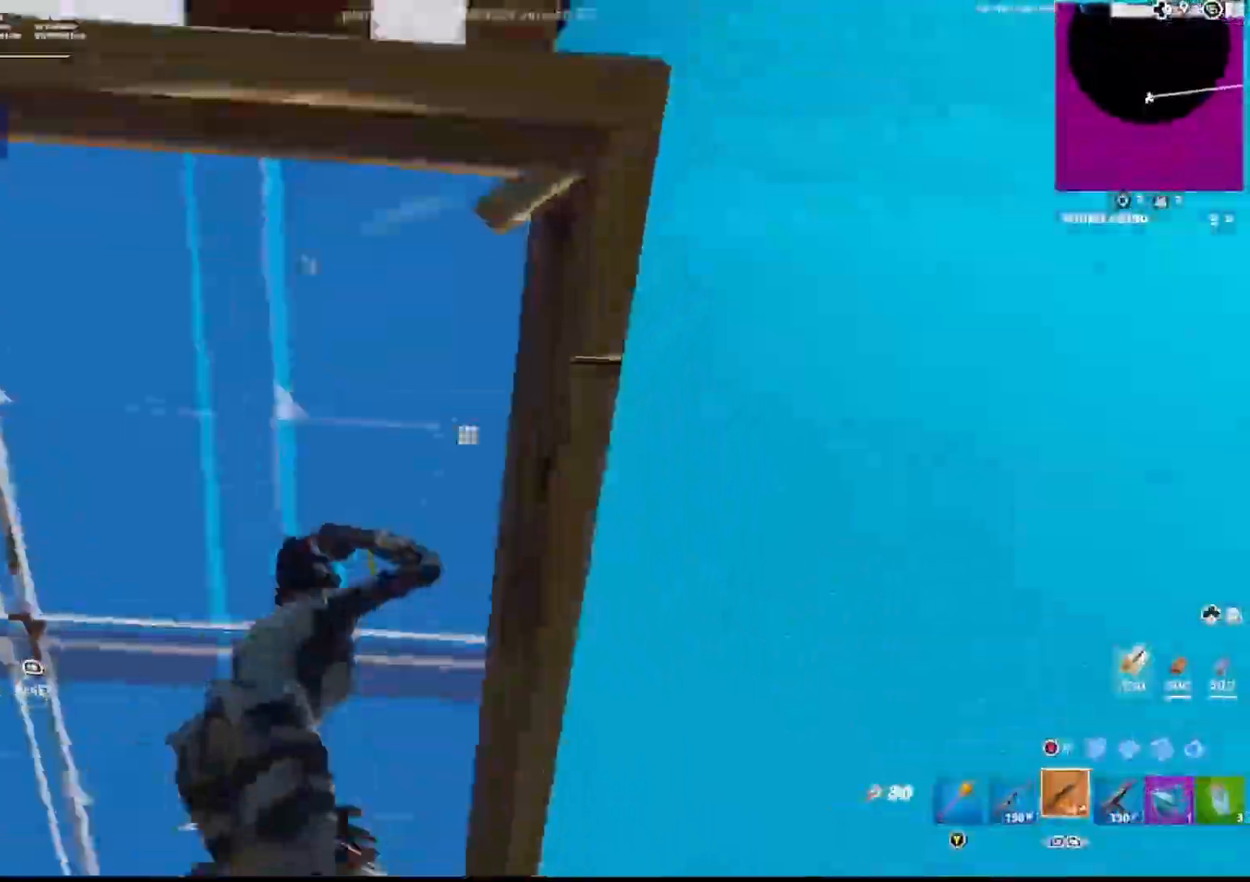
{"dt_ms": 500, "buttons": ["CIRCLE", "R2"], "left_stick": "left", "right_stick": "center", "events": [[33, "right_stick", "right"], [50, "CIRCLE", "down"], [50, "L3", "up"], [50, "R2", "down"], [133, "CIRCLE", "up"], [133, "CROSS", "down"], [150, "R2", "up"], [150, "right_stick", "left"], [317, "CROSS", "up"], [317, "left_stick", "down-right"], [367, "CIRCLE", "down"], [417, "R2", "down"], [433, "left_stick", "down-left"], [483, "left_stick", "left"], [500, "right_stick", "center"]]}
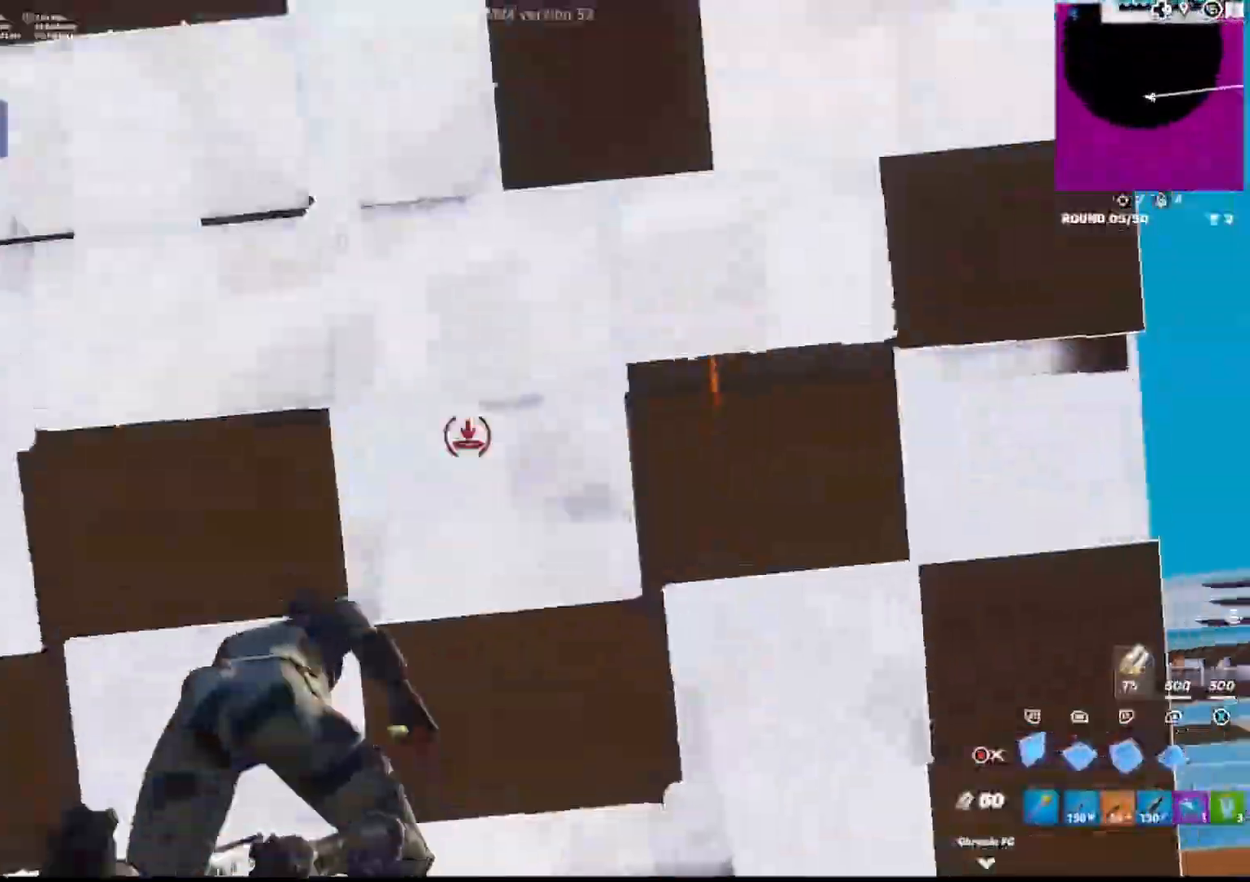
{"dt_ms": 500, "buttons": ["CIRCLE", "R2"], "left_stick": "up", "right_stick": "center", "events": [[17, "CIRCLE", "up"], [17, "right_stick", "left"], [33, "right_stick", "down"], [183, "R1", "down"], [183, "R2", "up"], [283, "L2", "down"], [300, "L1", "down"], [300, "right_stick", "up-left"], [317, "left_stick", "up-left"], [333, "R1", "up"], [367, "L1", "up"], [400, "R2", "down"], [417, "left_stick", "up"], [467, "CIRCLE", "down"], [467, "right_stick", "center"], [483, "L2", "up"]]}
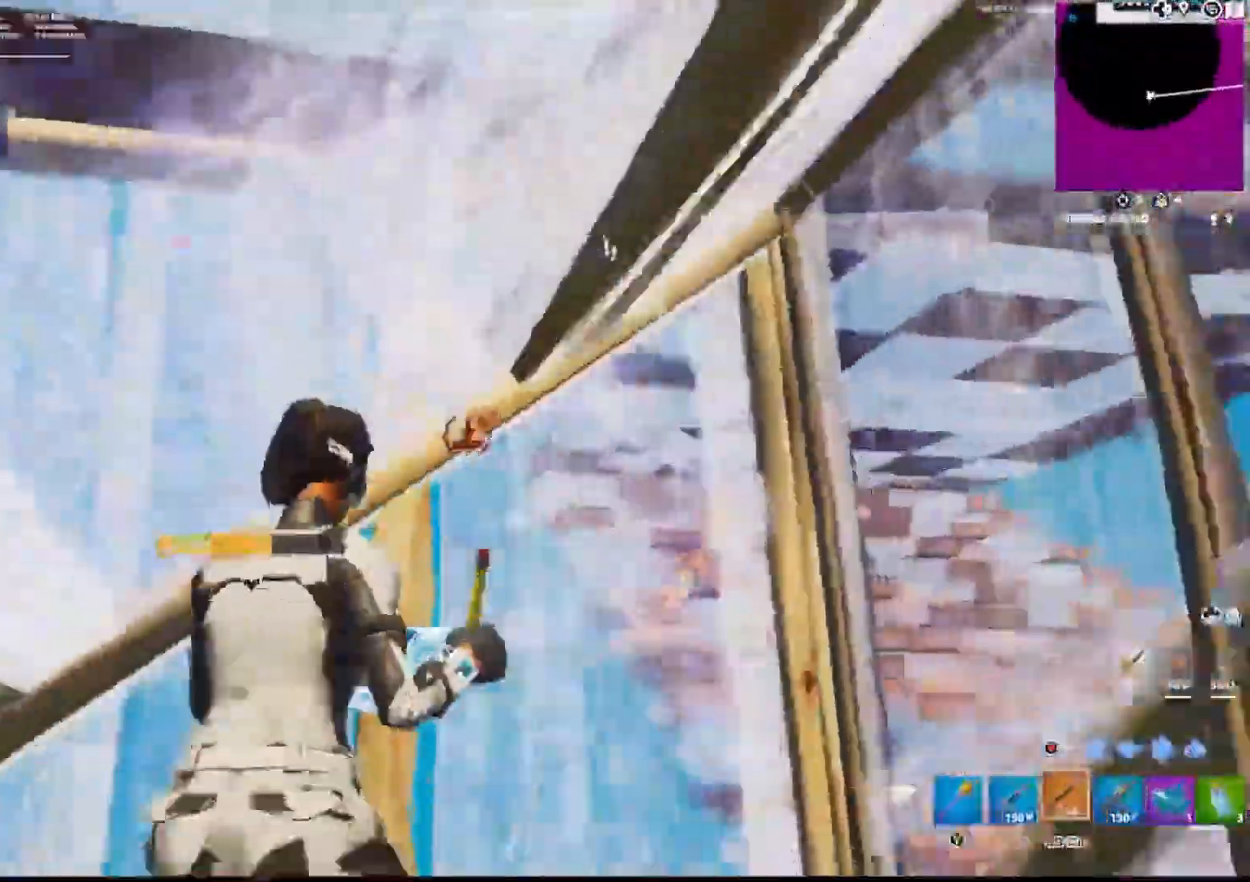
{"dt_ms": 500, "buttons": ["CIRCLE", "L1", "R1"], "left_stick": "up", "right_stick": "down-left", "events": [[33, "R2", "up"], [33, "left_stick", "up-right"], [67, "CIRCLE", "up"], [200, "L3", "down"], [233, "right_stick", "down"], [267, "R2", "down"], [283, "L3", "up"], [283, "left_stick", "up"], [317, "right_stick", "left"], [367, "R2", "up"], [367, "right_stick", "up-right"], [433, "CIRCLE", "down"], [433, "right_stick", "down-right"], [467, "R1", "down"], [483, "L1", "down"], [500, "right_stick", "down-left"]]}
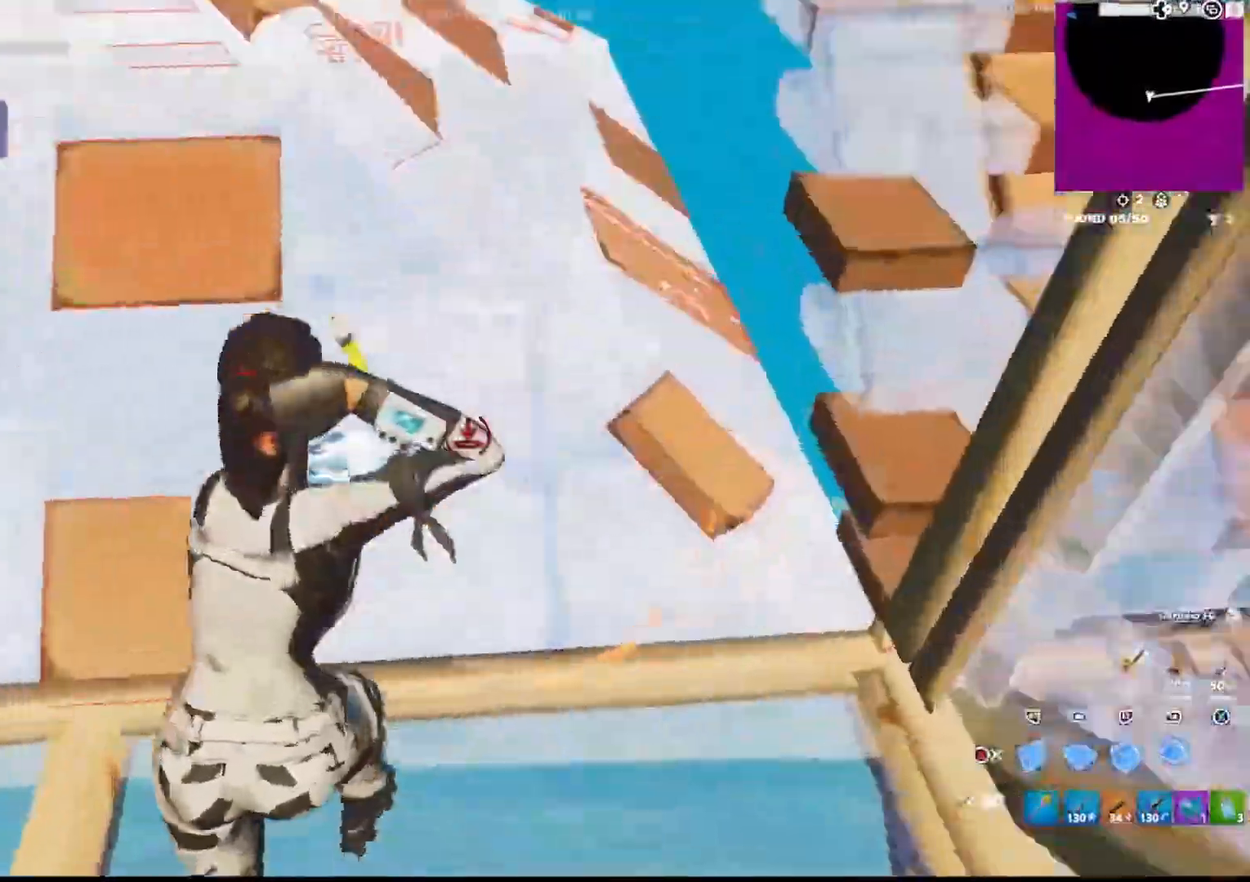
{"dt_ms": 500, "buttons": [], "left_stick": "up-left", "right_stick": "down-right", "events": [[33, "R1", "up"], [50, "CIRCLE", "up"], [83, "L3", "down"], [83, "left_stick", "up-left"], [133, "R2", "down"], [150, "R1", "down"], [167, "L3", "up"], [167, "right_stick", "up-left"], [183, "L1", "up"], [217, "R1", "up"], [250, "R2", "up"], [283, "right_stick", "up-right"], [333, "R1", "down"], [383, "CIRCLE", "down"], [400, "right_stick", "down-right"], [417, "R1", "up"], [483, "CIRCLE", "up"]]}
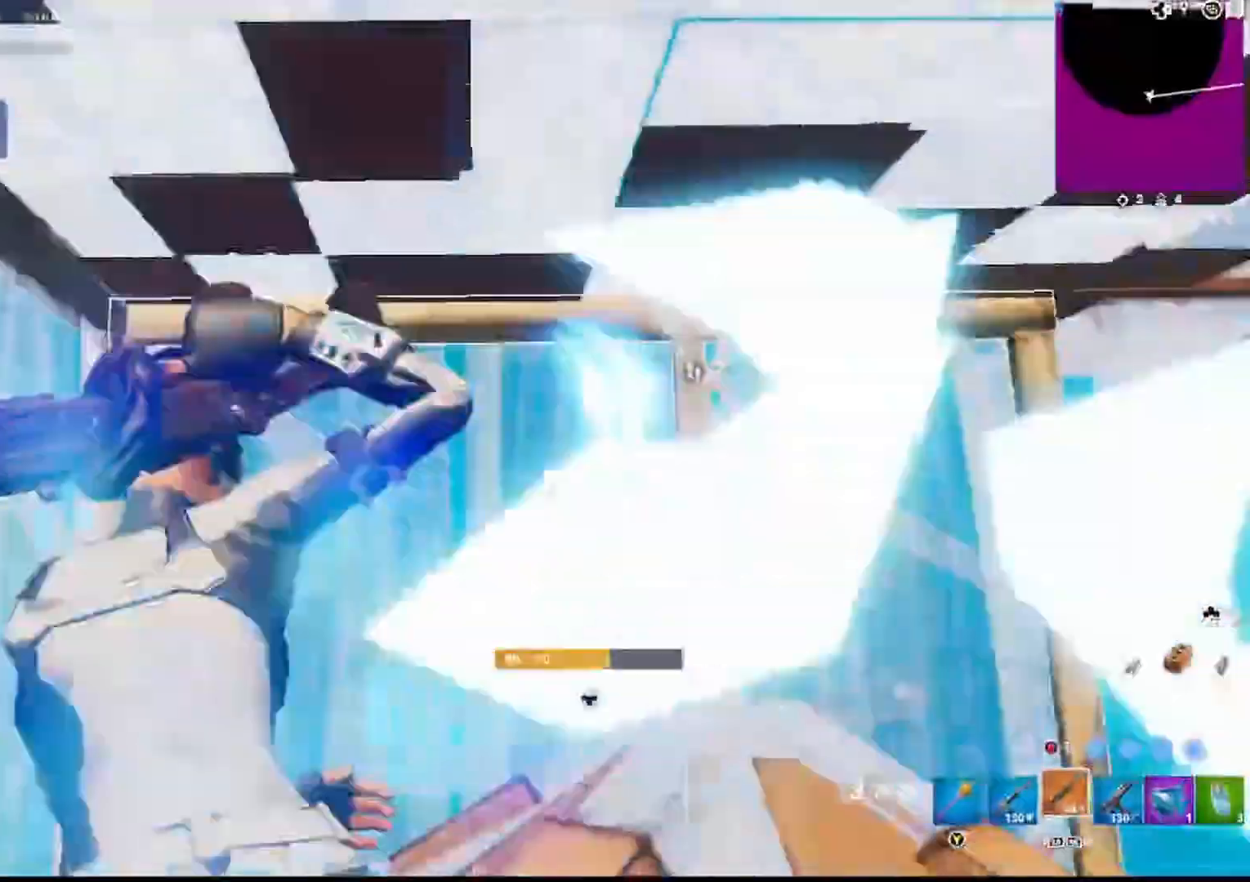
{"dt_ms": 500, "buttons": [], "left_stick": "up-left", "right_stick": "down", "events": [[317, "CROSS", "down"], [400, "R1", "down"], [417, "CROSS", "up"], [433, "right_stick", "left"], [483, "R1", "up"], [483, "right_stick", "down"]]}
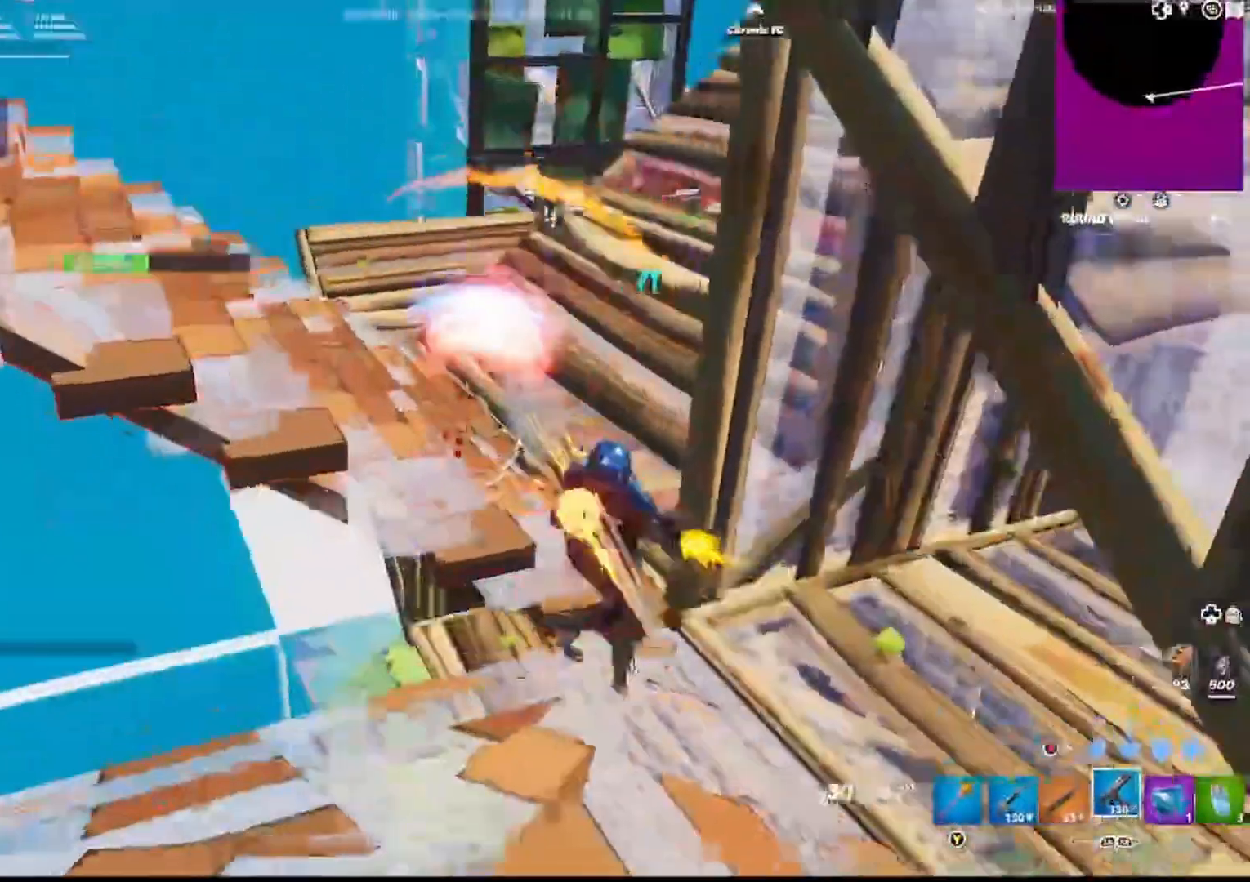
{"dt_ms": 500, "buttons": ["L2", "R2"], "left_stick": "down-left", "right_stick": "up-right", "events": [[33, "right_stick", "right"], [117, "R2", "down"], [117, "right_stick", "up-right"], [300, "R3", "down"], [333, "right_stick", "down-right"], [367, "L2", "down"], [417, "right_stick", "up-right"], [433, "R3", "up"], [433, "left_stick", "down-left"]]}
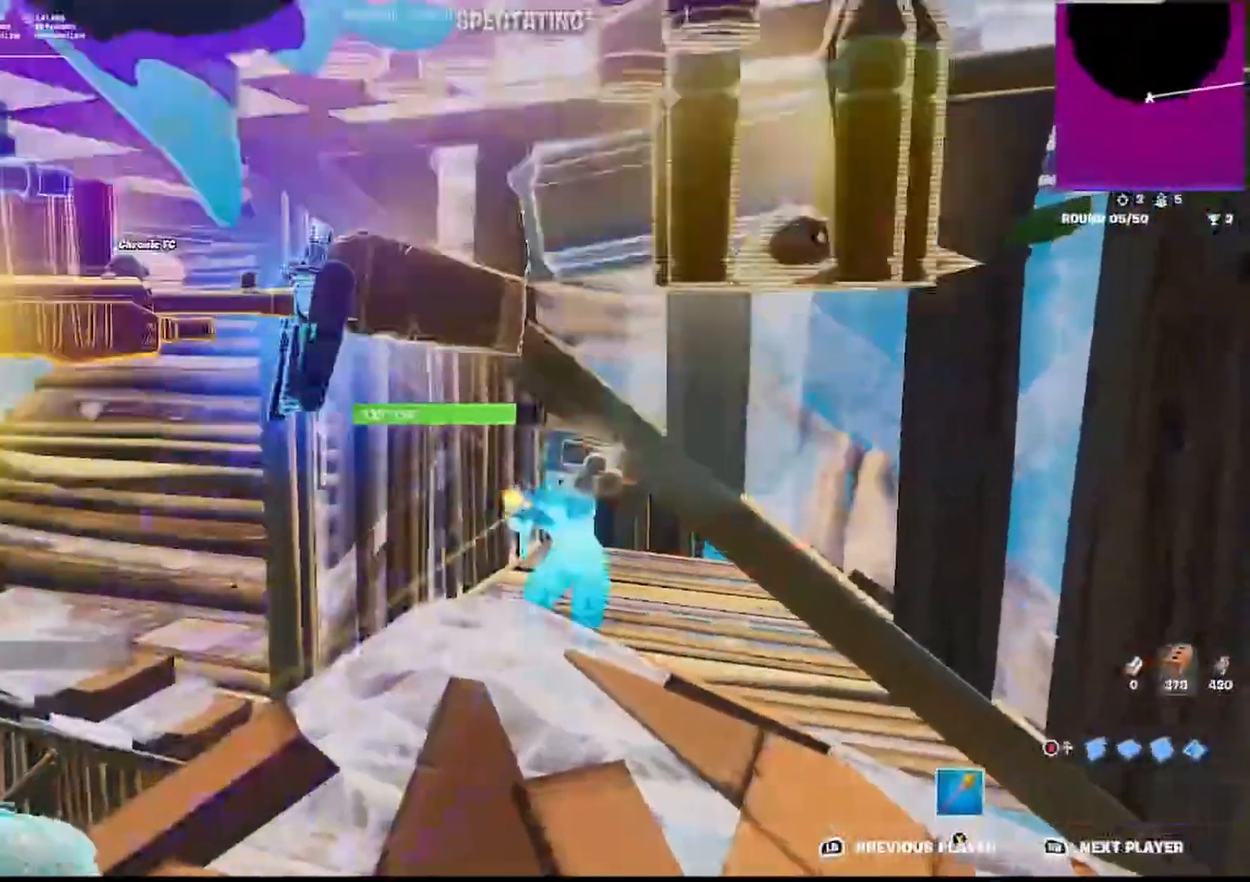
{"dt_ms": 500, "buttons": [], "left_stick": "center", "right_stick": "center", "events": [[17, "L2", "up"], [83, "left_stick", "center"], [117, "R2", "up"], [150, "right_stick", "center"]]}